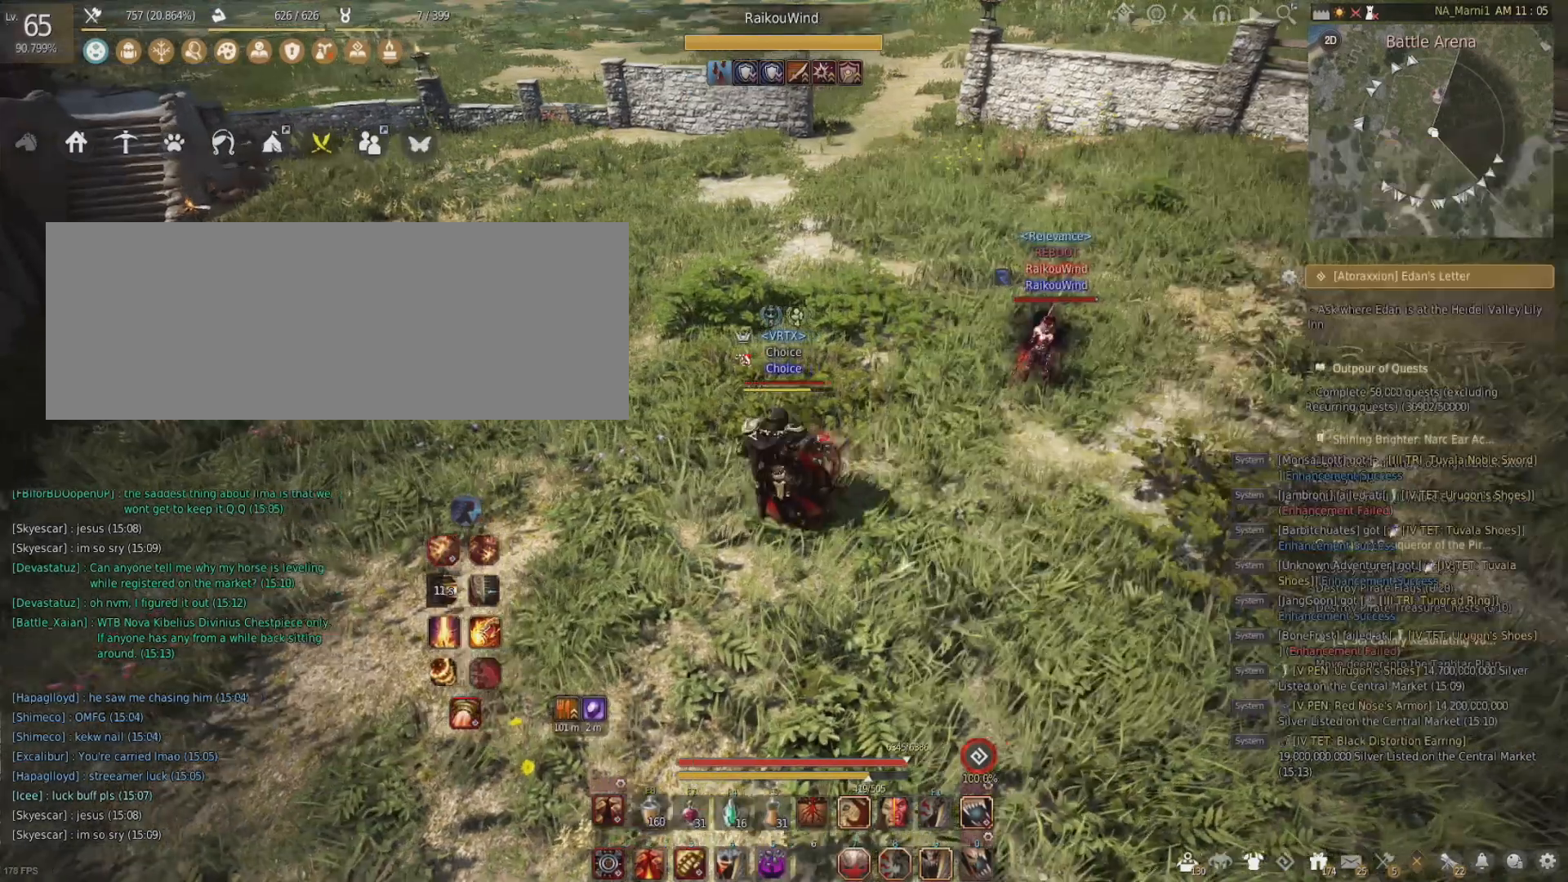
Gameplay with keyboard and mouse; each line is a JSON object with the keys and mouse buttons held at the frame after it. "events" lists presses ("down") and releases ("up") of "a", "c", "d", "e", "f", "q", "s", "shift", "space", "tab", "w", "x", "z", "mouse_left" and "mouse_right" between this image and that frame as [ms after this image, input, new state], when the widget could be followed in between. "mouse_left", "mouse_right" = the "left", "right" buttons of the "mouse" list. No other keys are recorded. Mouse movement is not recorded.
{"keys": [], "mouse": [], "events": [[267, "a", "up"]]}
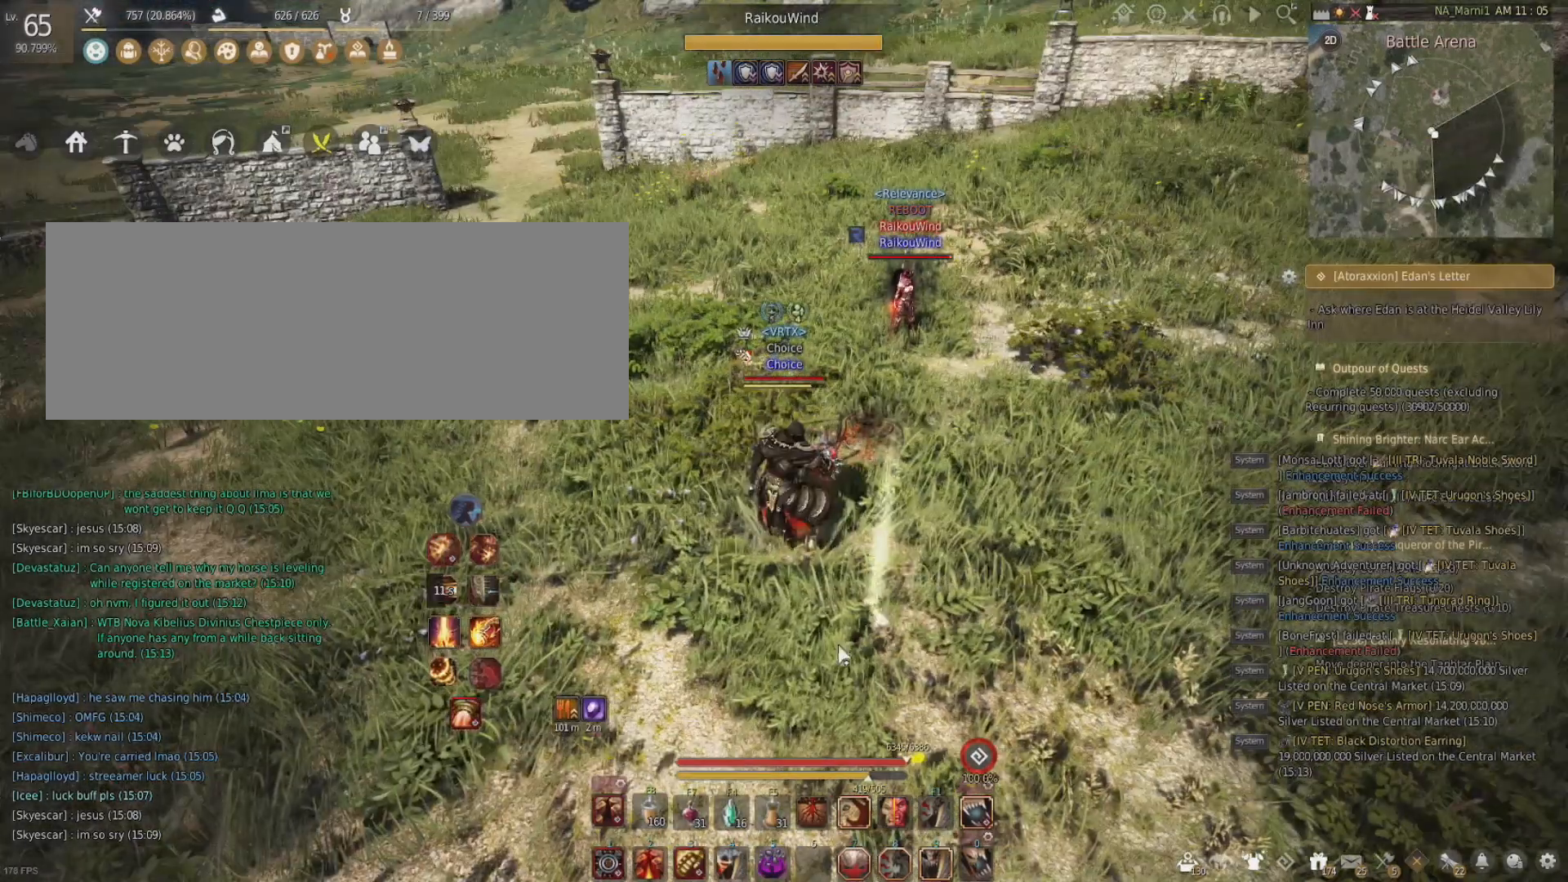
{"keys": ["d"], "mouse": [], "events": [[166, "d", "down"]]}
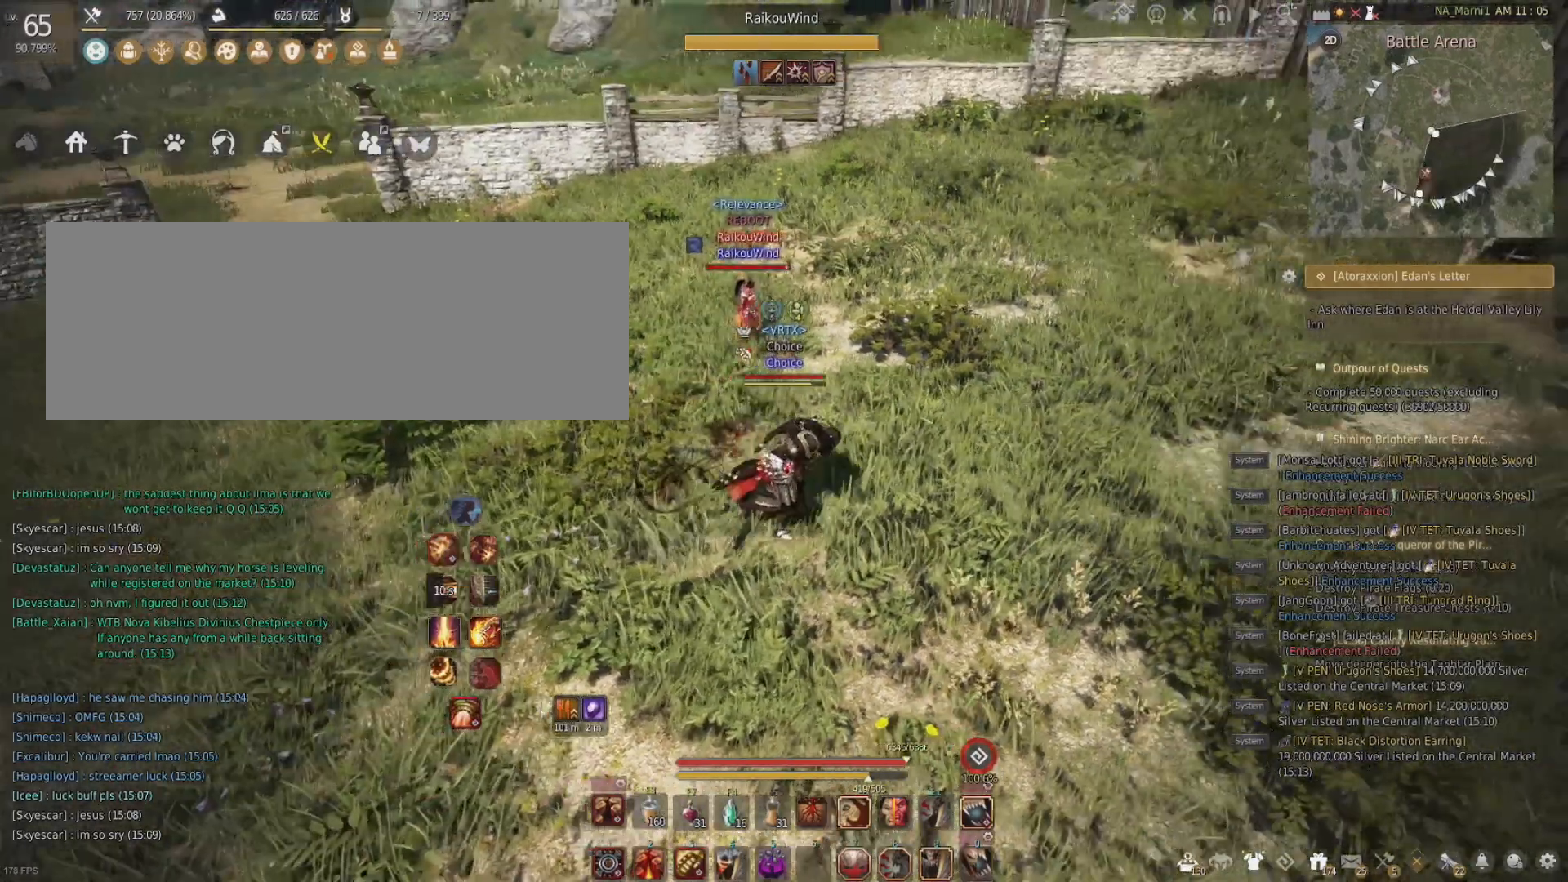
{"keys": [], "mouse": [], "events": [[117, "d", "up"], [284, "w", "down"], [418, "w", "up"]]}
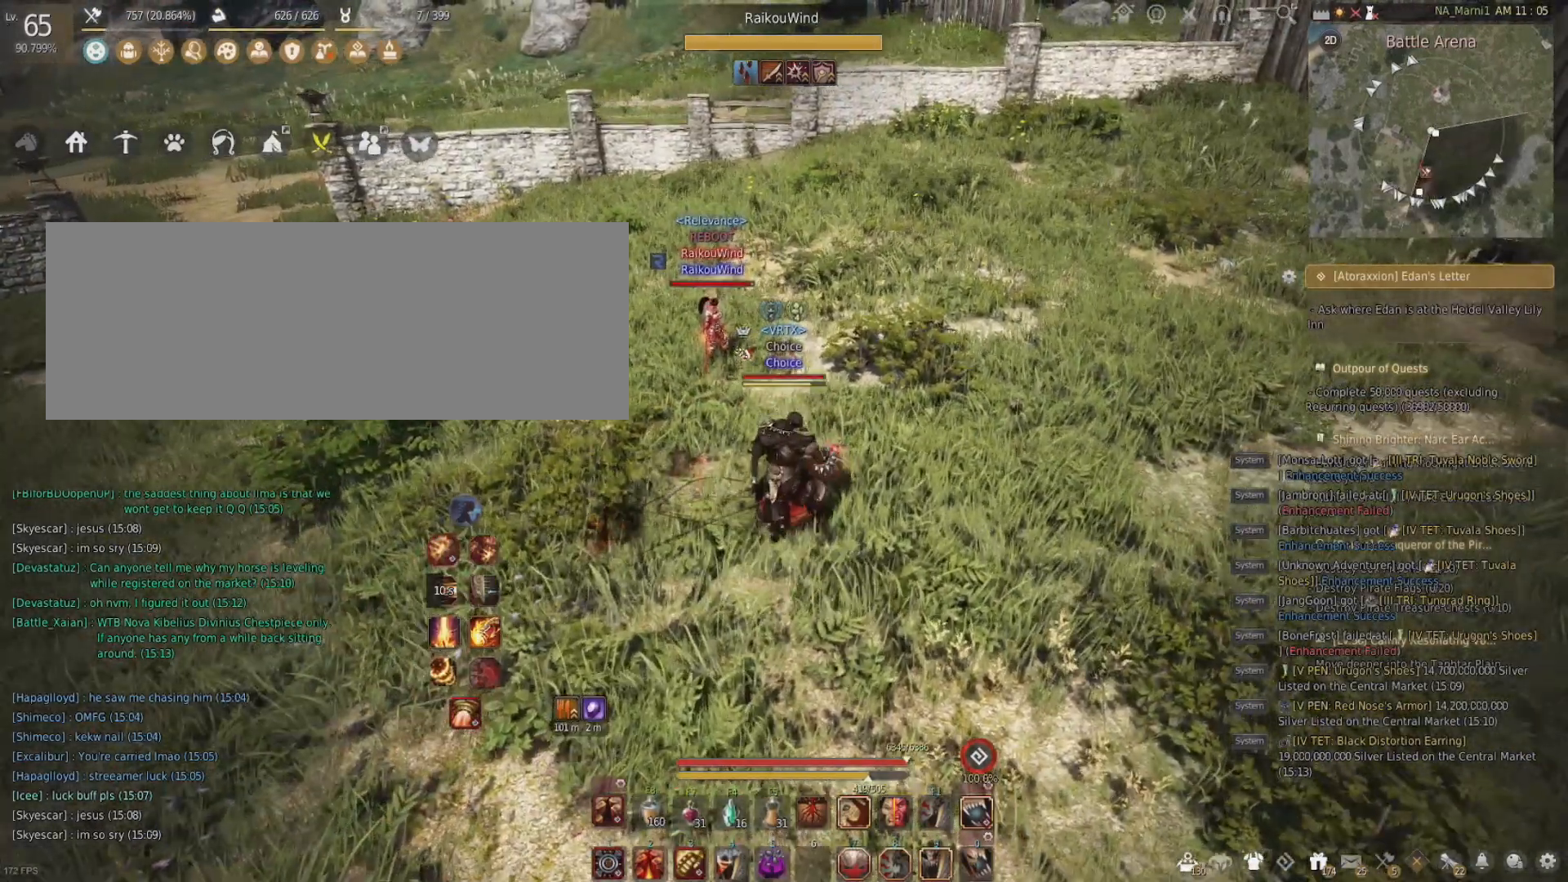
{"keys": ["w"], "mouse": [], "events": [[50, "c", "down"], [183, "c", "up"], [417, "w", "down"]]}
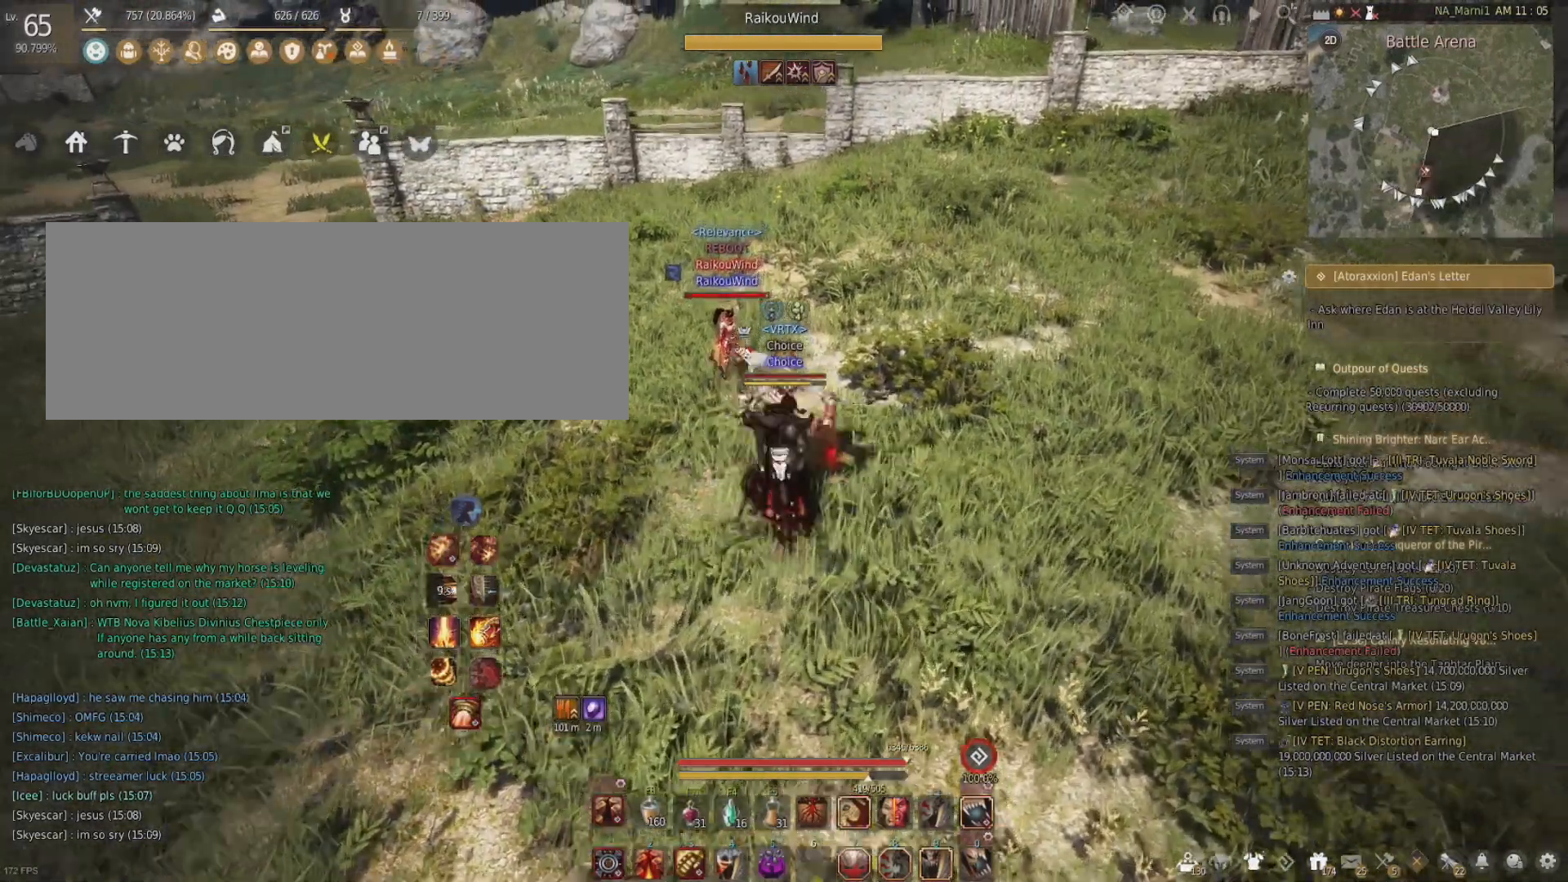
{"keys": ["d"], "mouse": [], "events": [[50, "w", "up"], [251, "d", "down"]]}
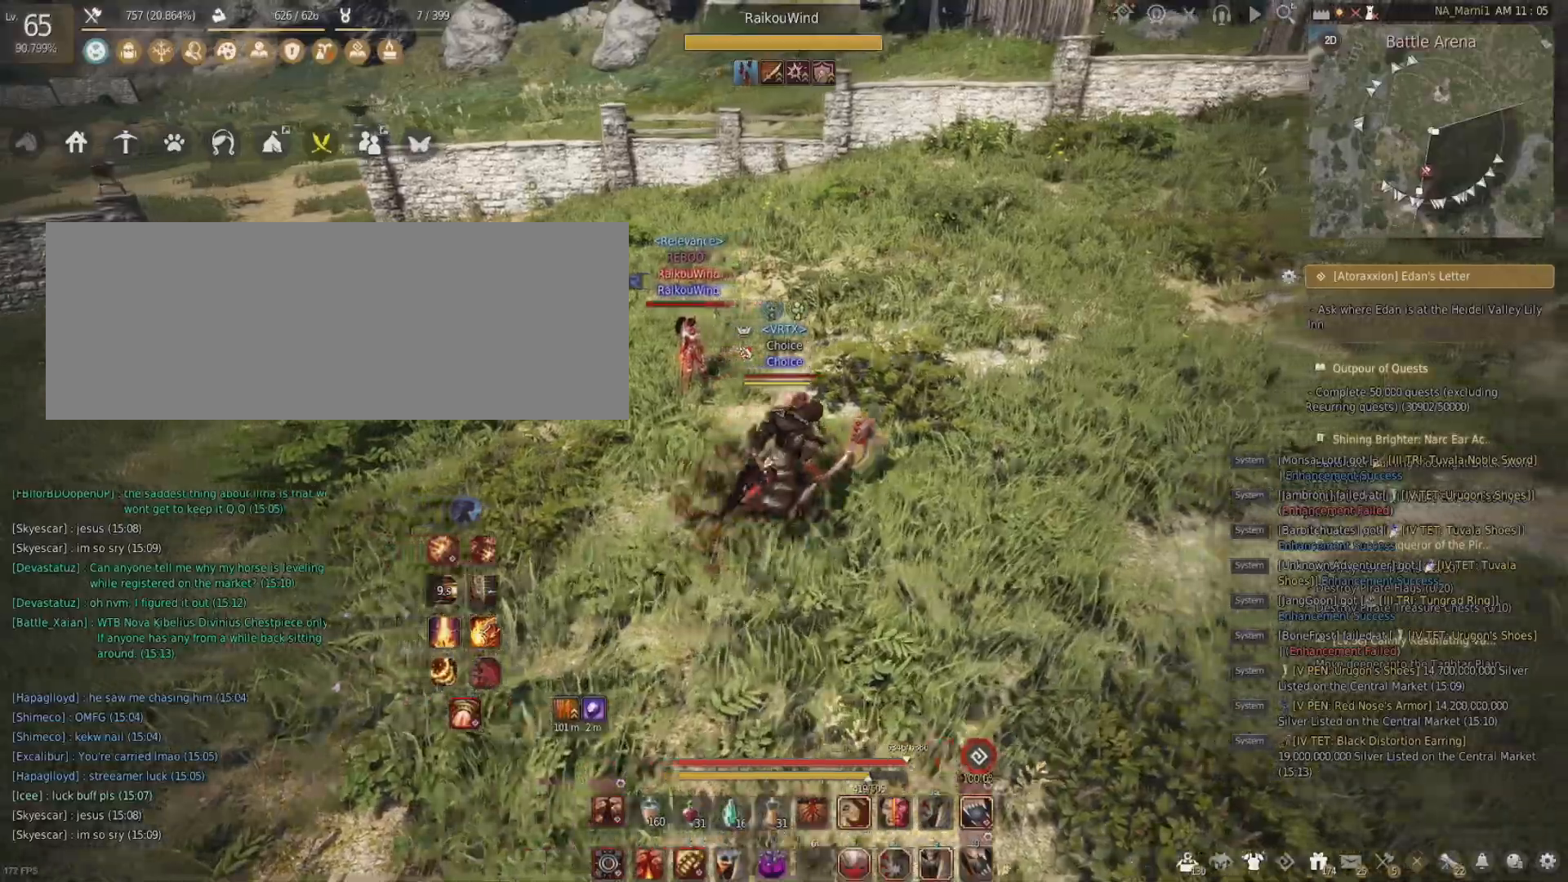
{"keys": ["d", "w"], "mouse": [], "events": [[450, "w", "down"]]}
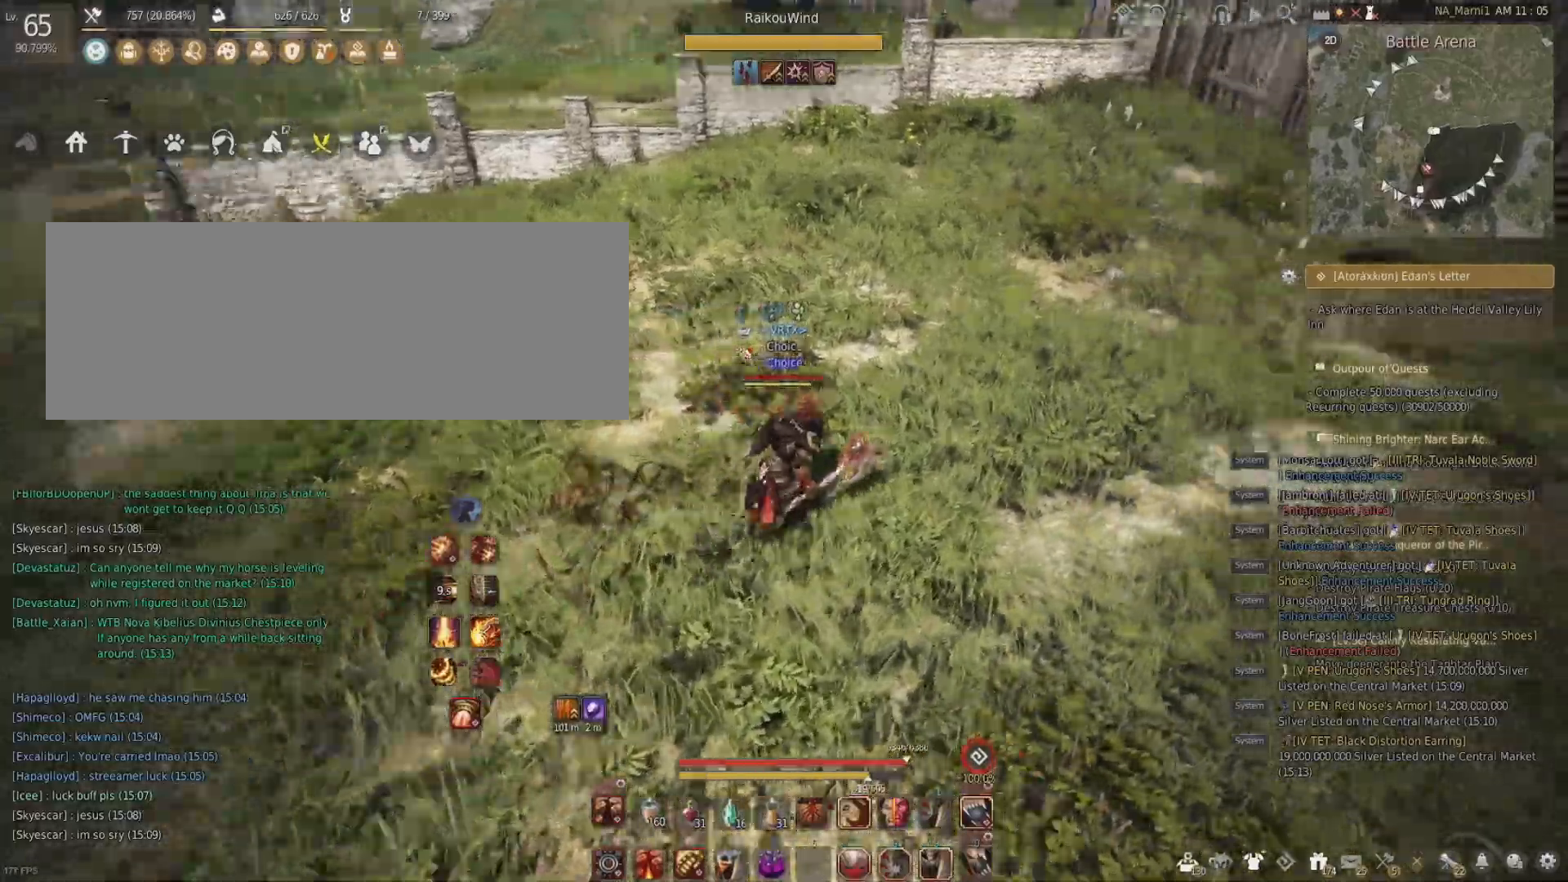
{"keys": ["d", "w"], "mouse": [], "events": []}
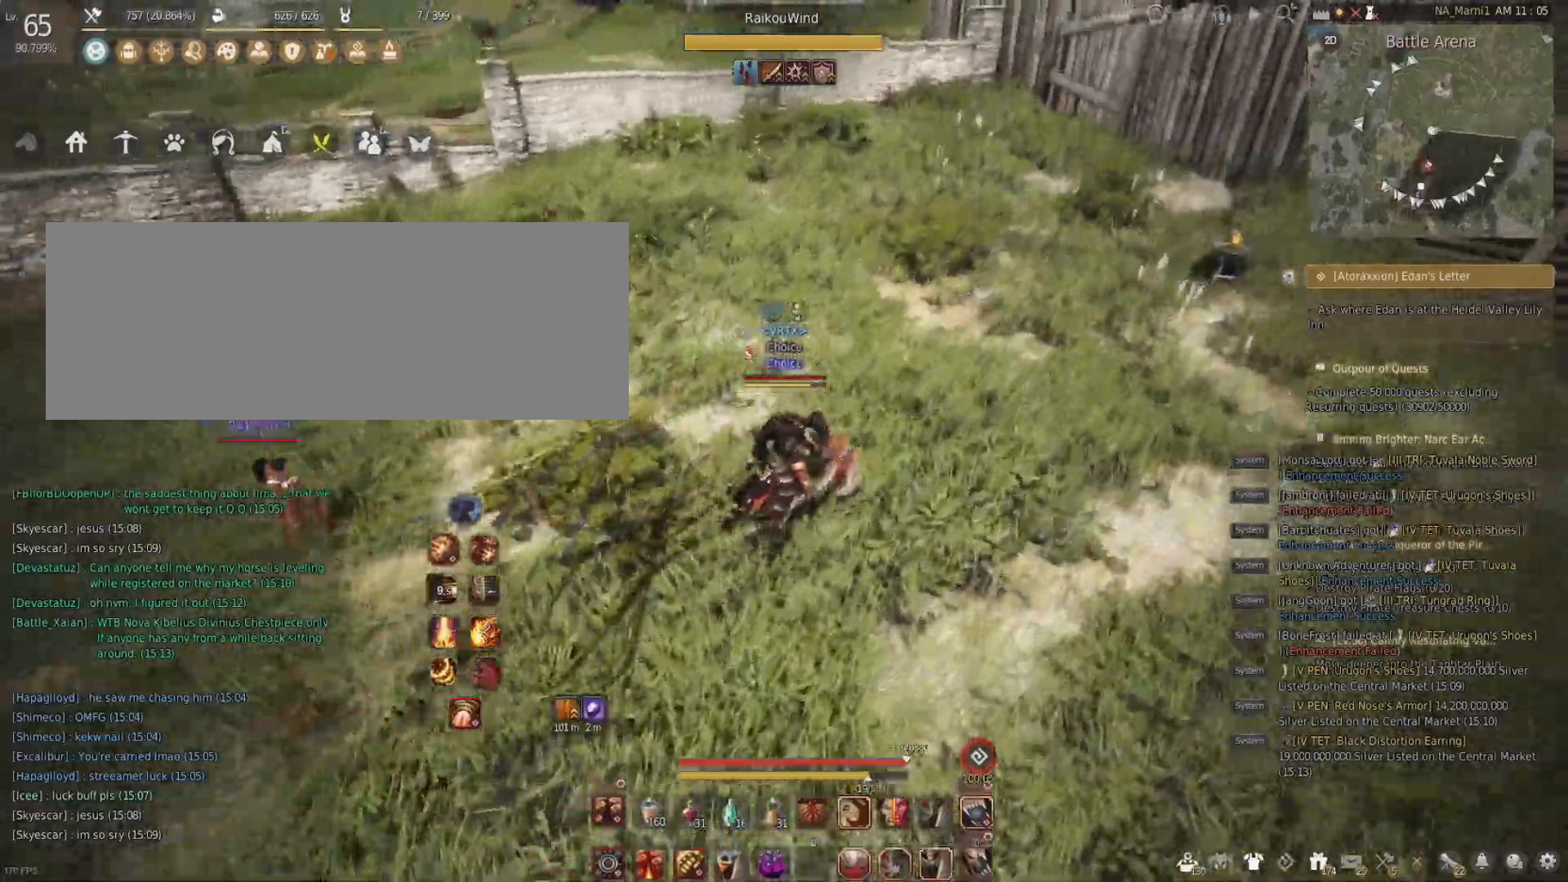
{"keys": [], "mouse": [], "events": [[183, "d", "up"], [217, "w", "up"], [334, "f", "down"], [484, "f", "up"]]}
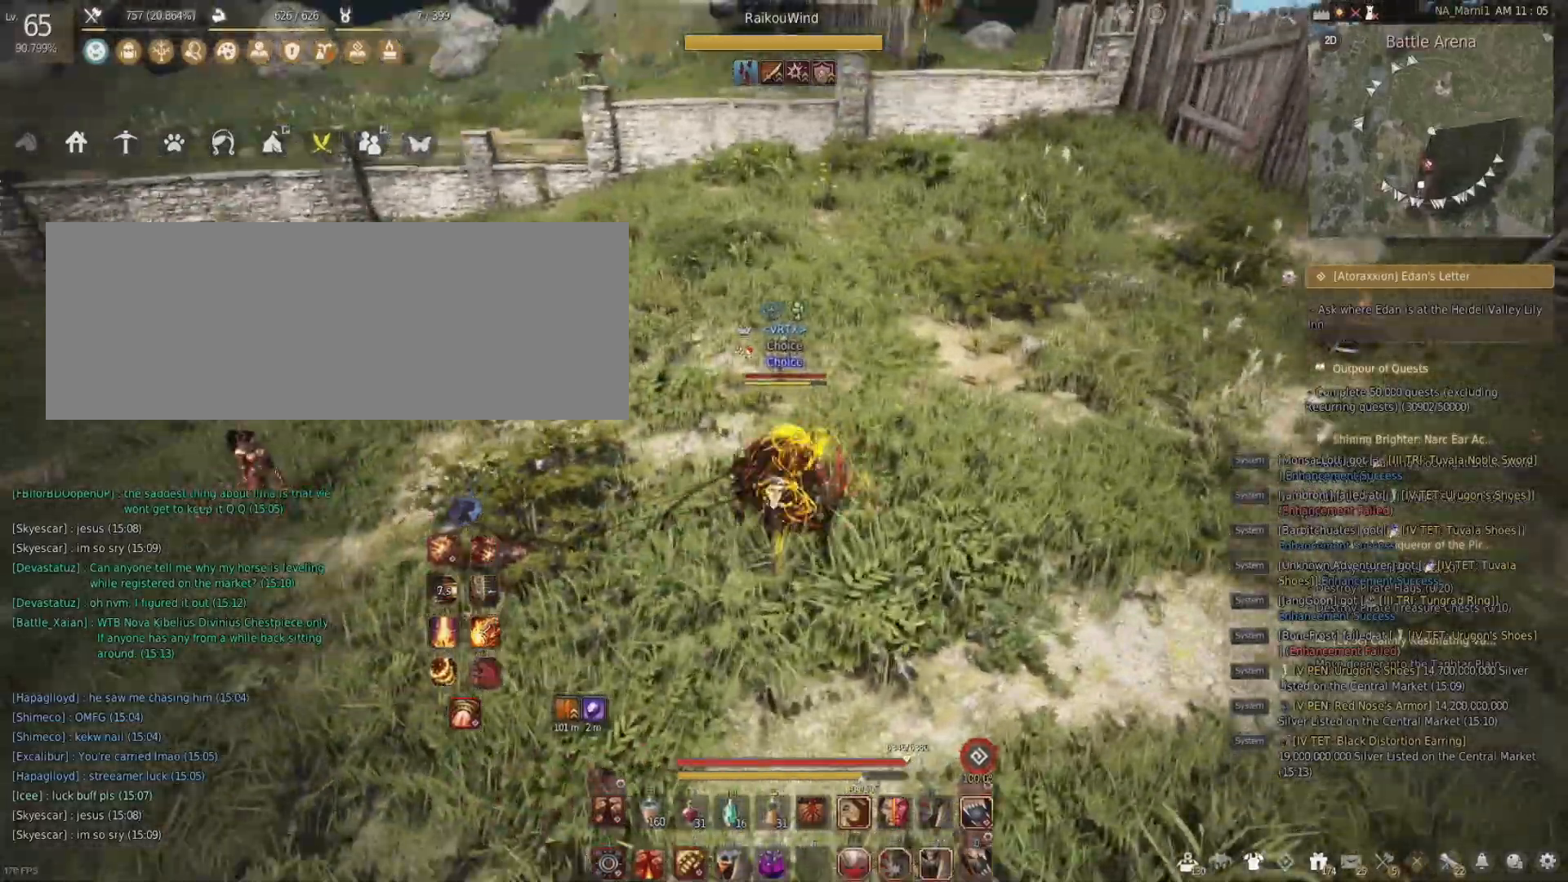
{"keys": [], "mouse": [], "events": []}
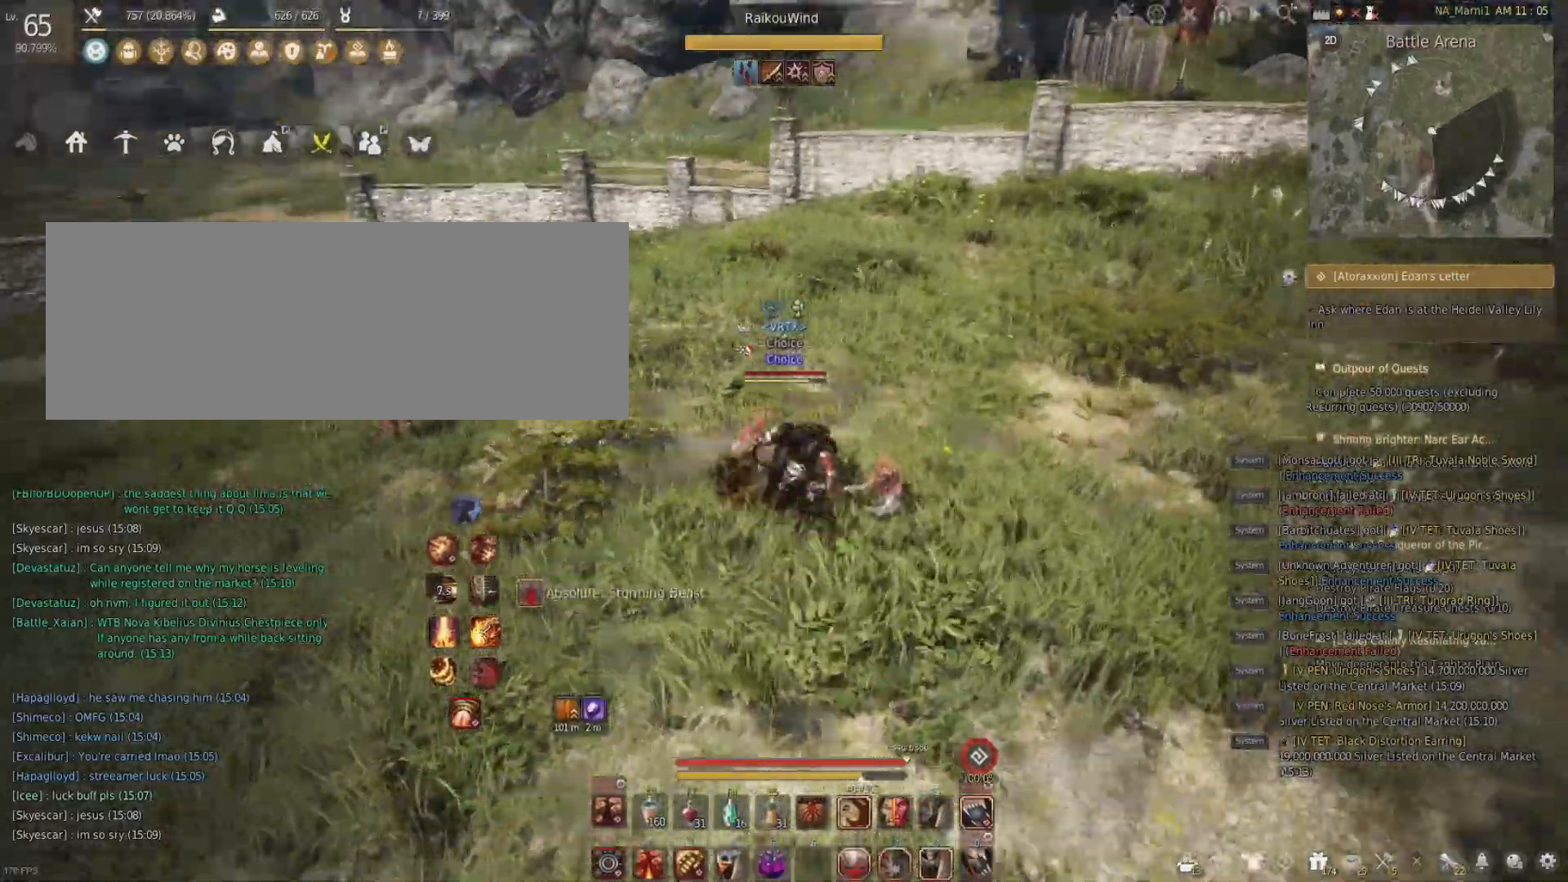
{"keys": [], "mouse": [], "events": [[200, "d", "down"], [300, "w", "down"], [500, "d", "up"], [500, "w", "up"]]}
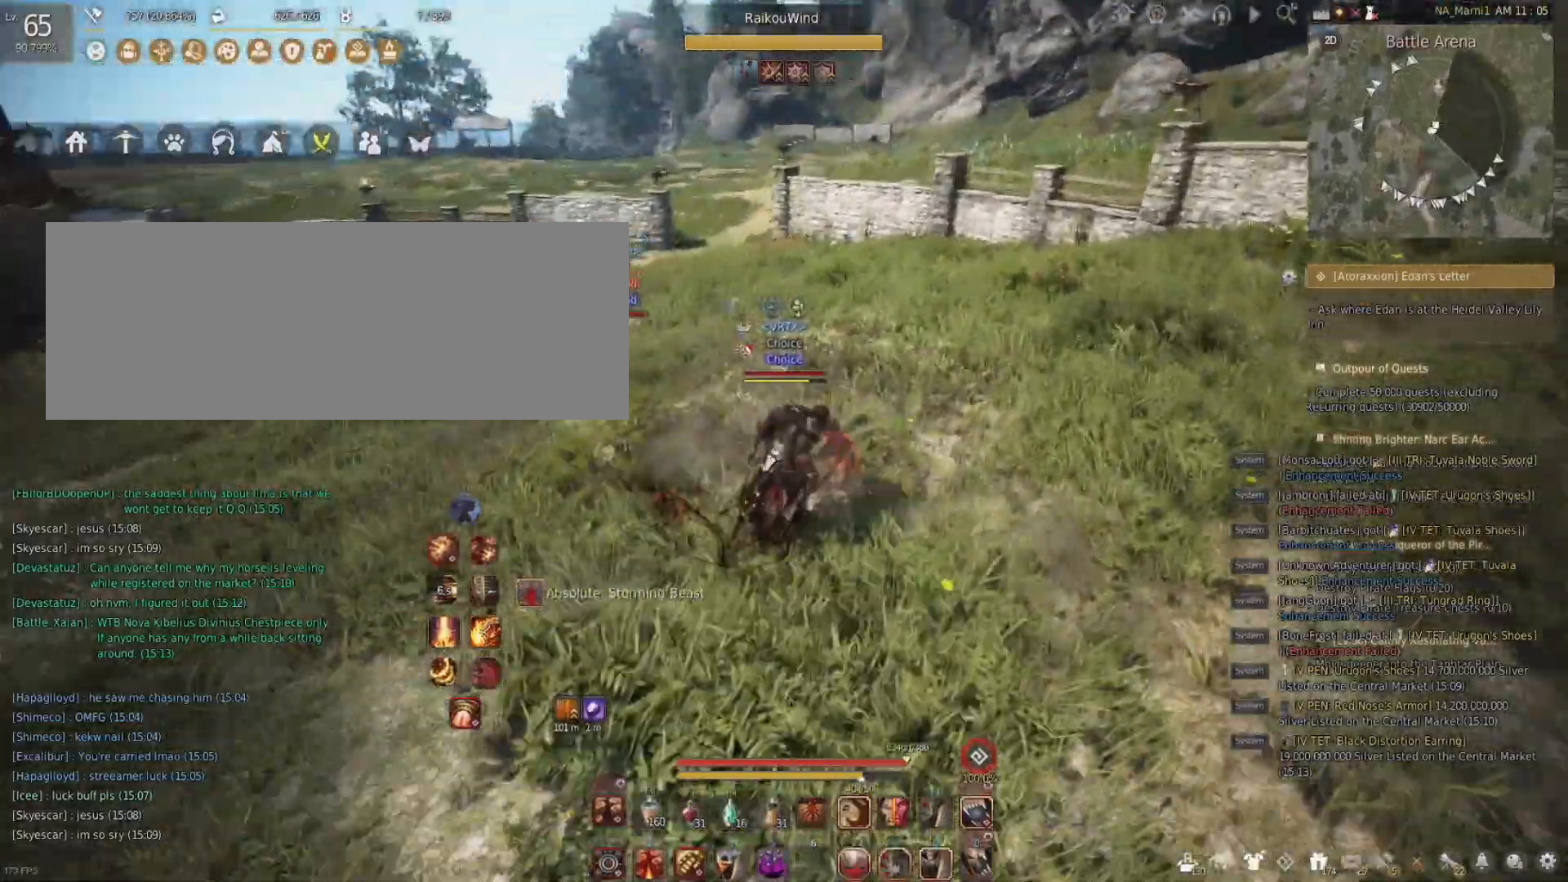
{"keys": ["w"], "mouse": [], "events": [[201, "d", "down"], [301, "w", "down"], [418, "d", "up"]]}
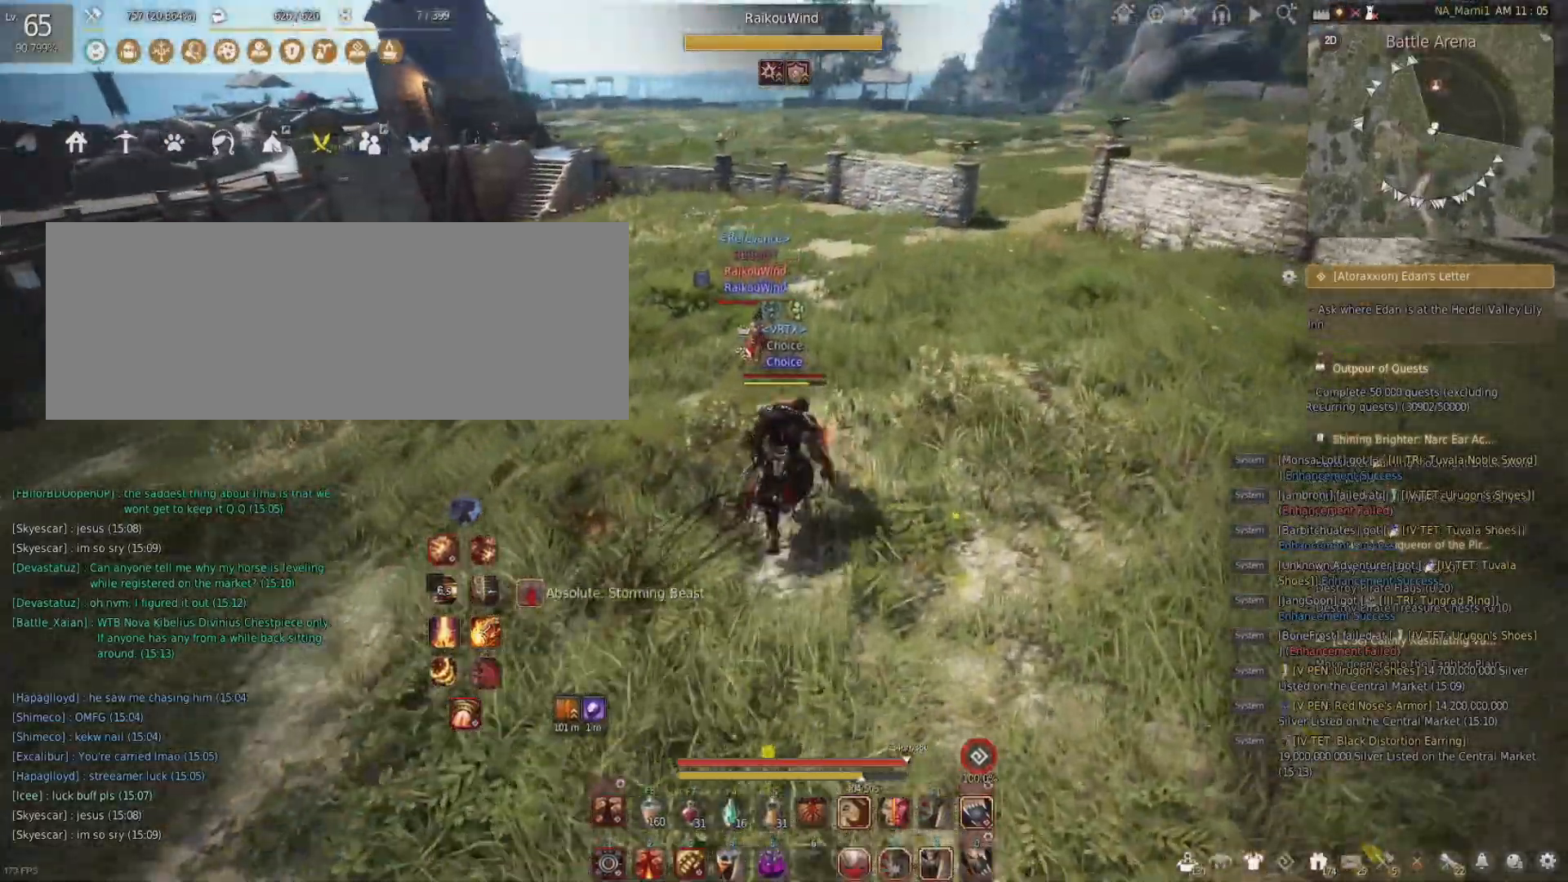
{"keys": ["a"], "mouse": [], "events": [[83, "w", "up"], [267, "a", "down"]]}
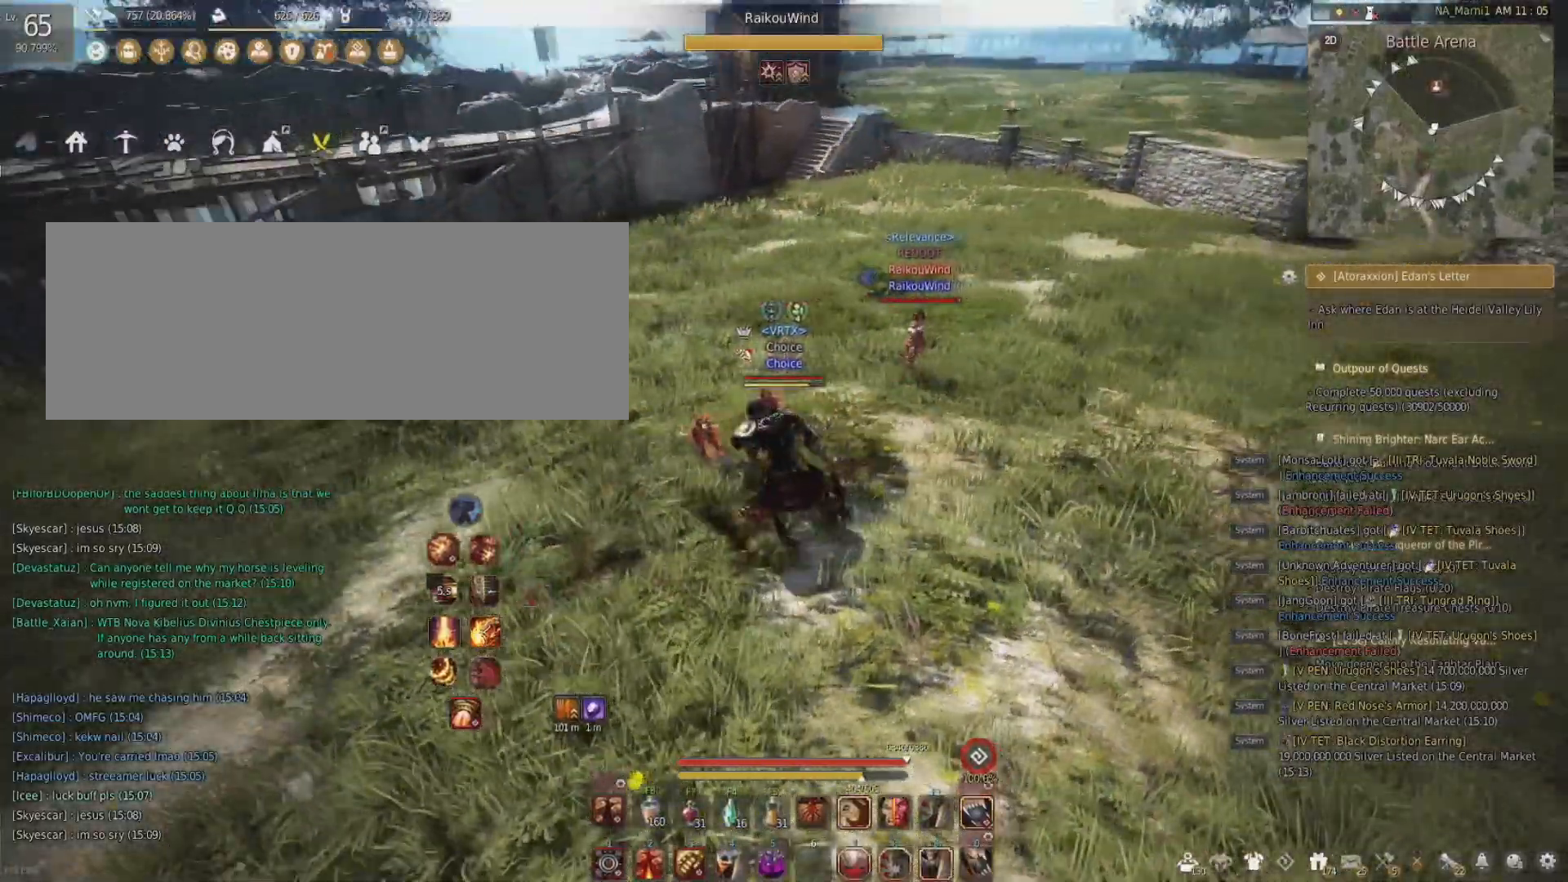
{"keys": ["a", "w"], "mouse": [], "events": [[34, "w", "down"]]}
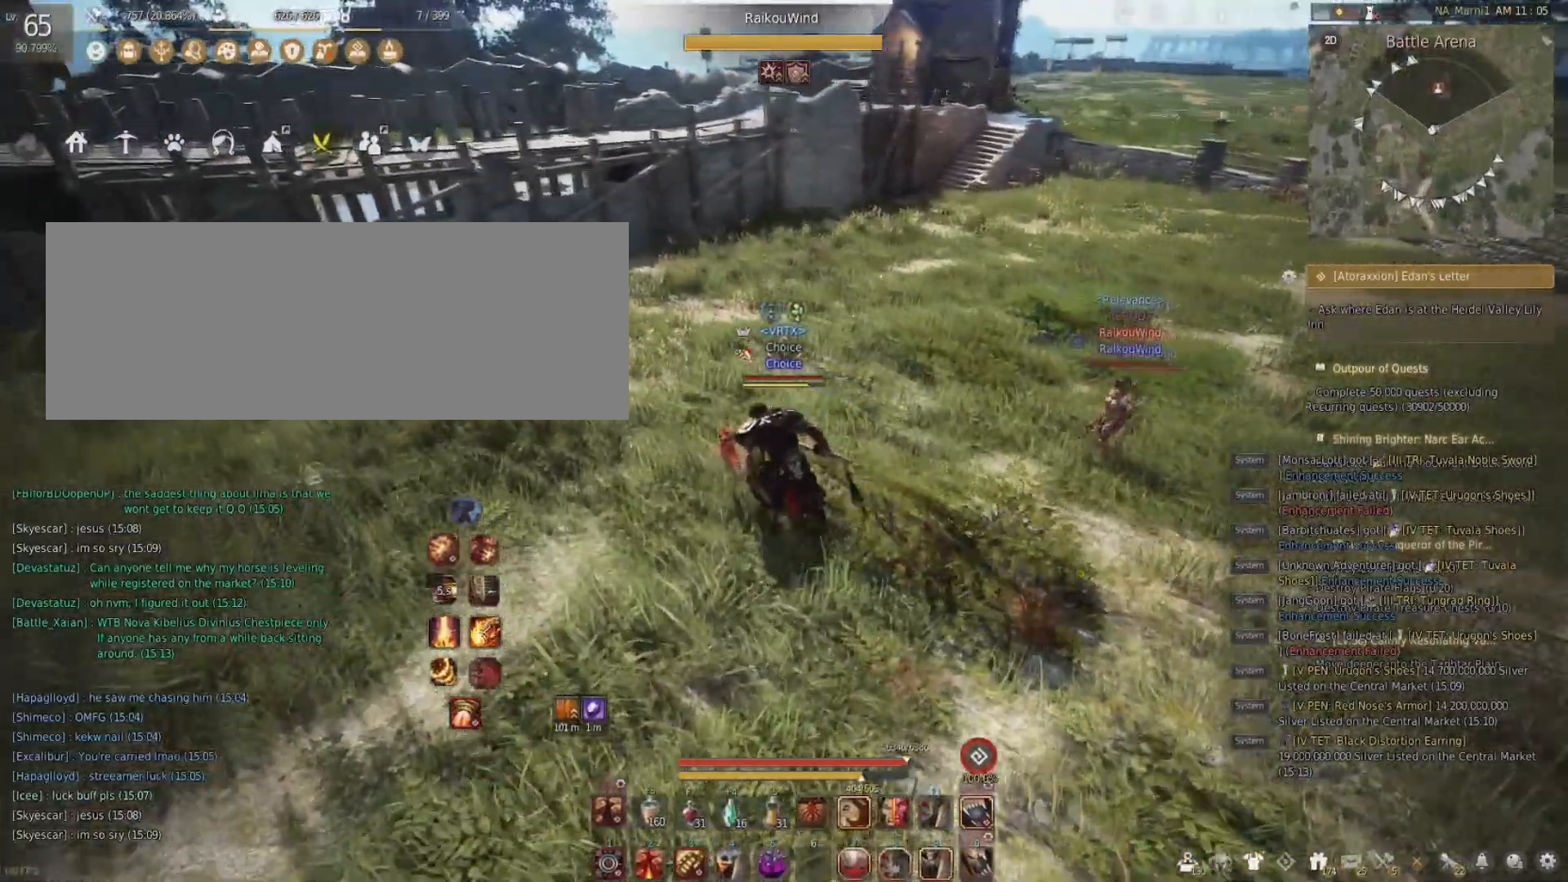
{"keys": ["a", "w"], "mouse": [], "events": []}
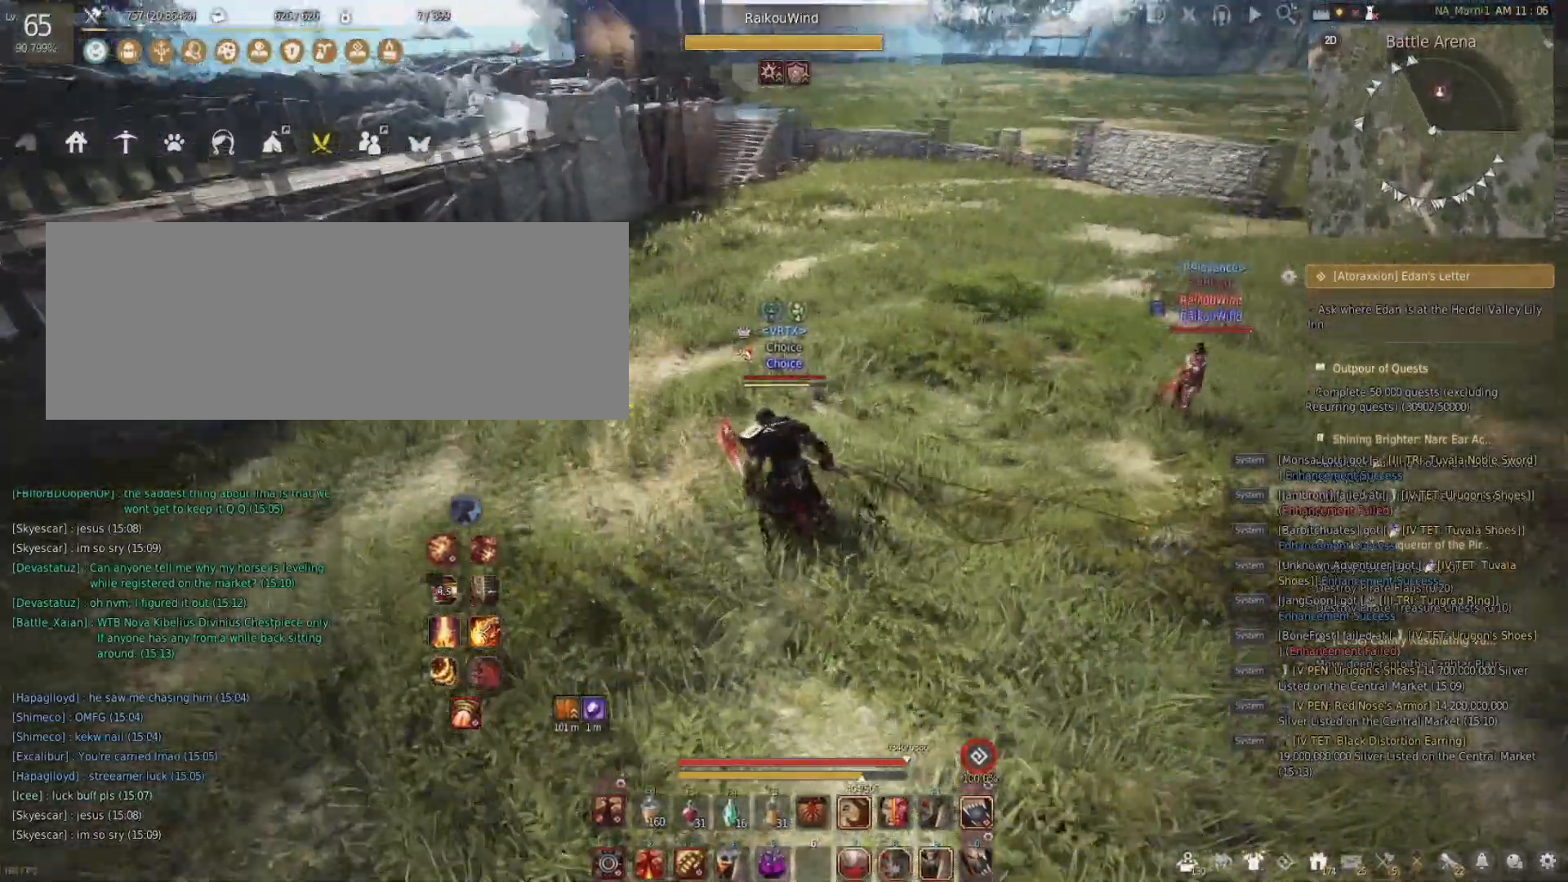
{"keys": [], "mouse": [], "events": [[334, "w", "up"], [367, "a", "up"]]}
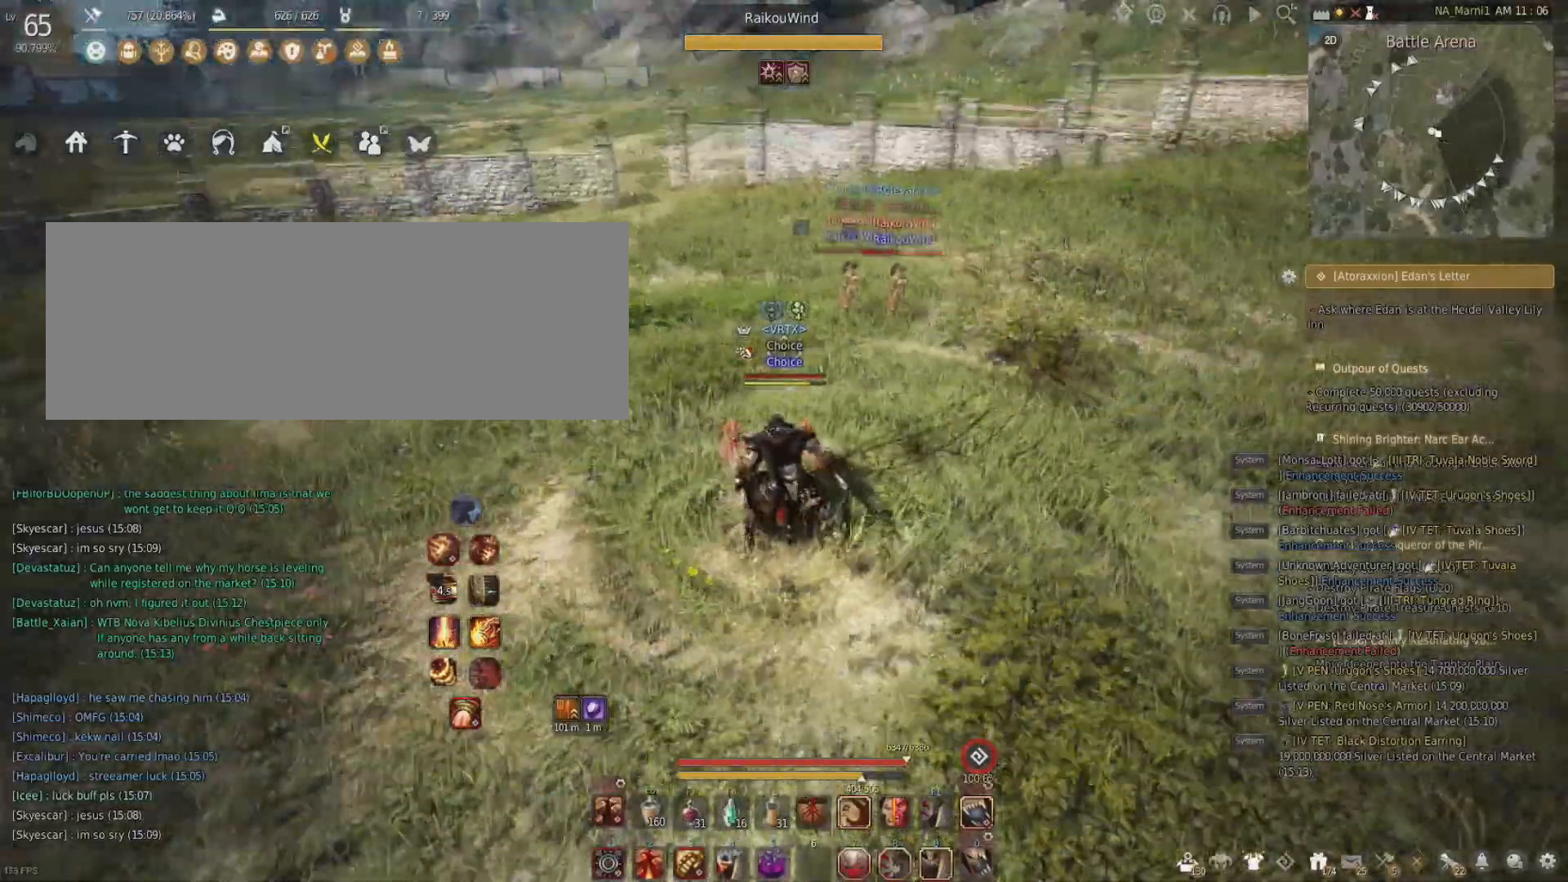
{"keys": ["d"], "mouse": [], "events": [[67, "d", "down"]]}
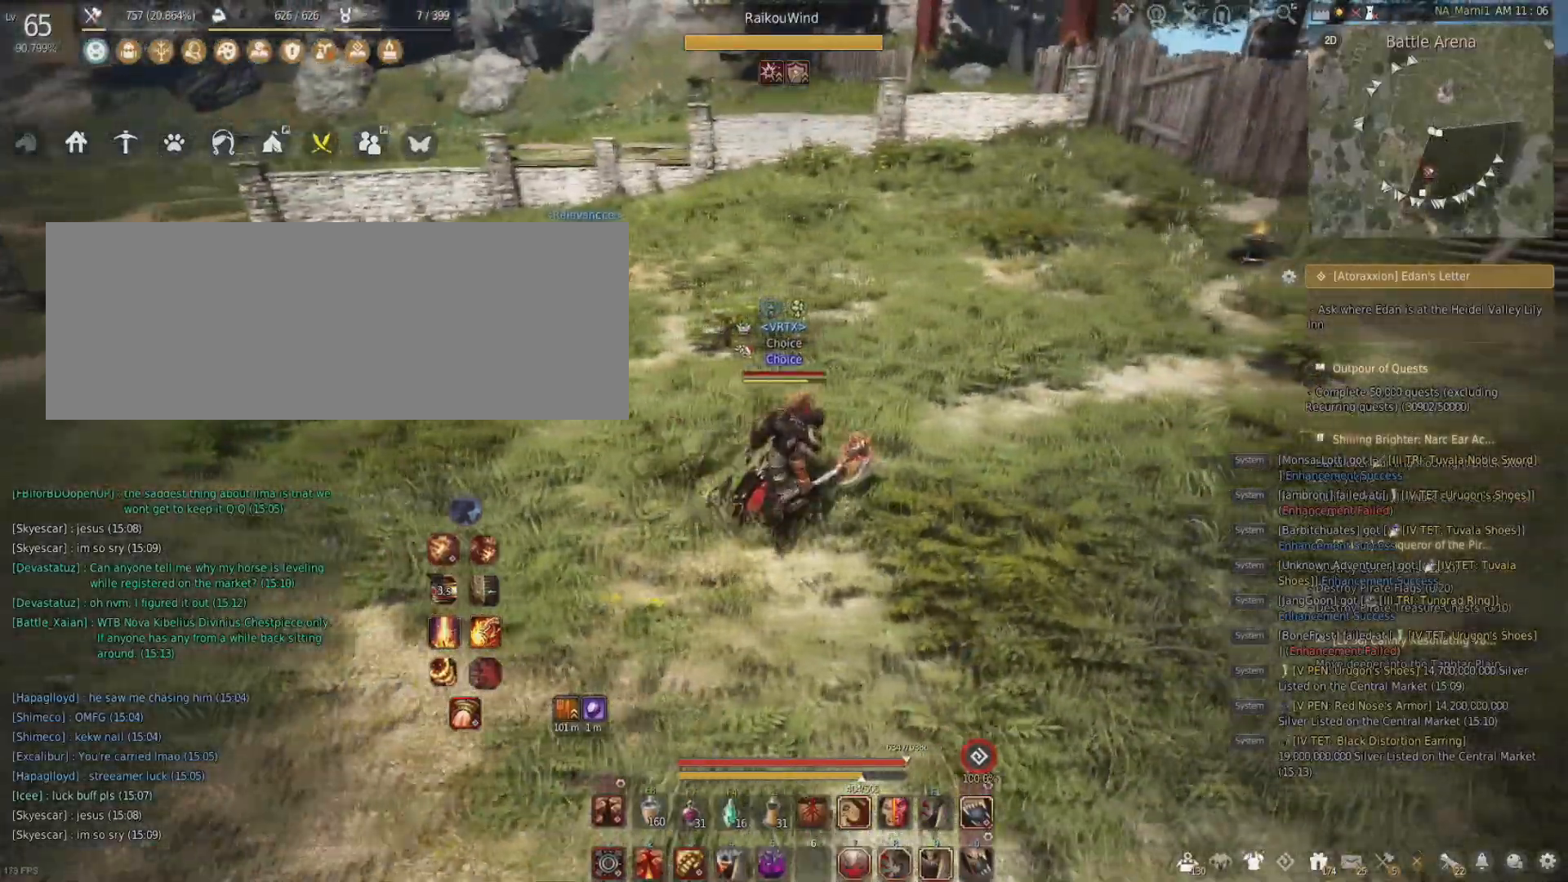
{"keys": ["d"], "mouse": [], "events": []}
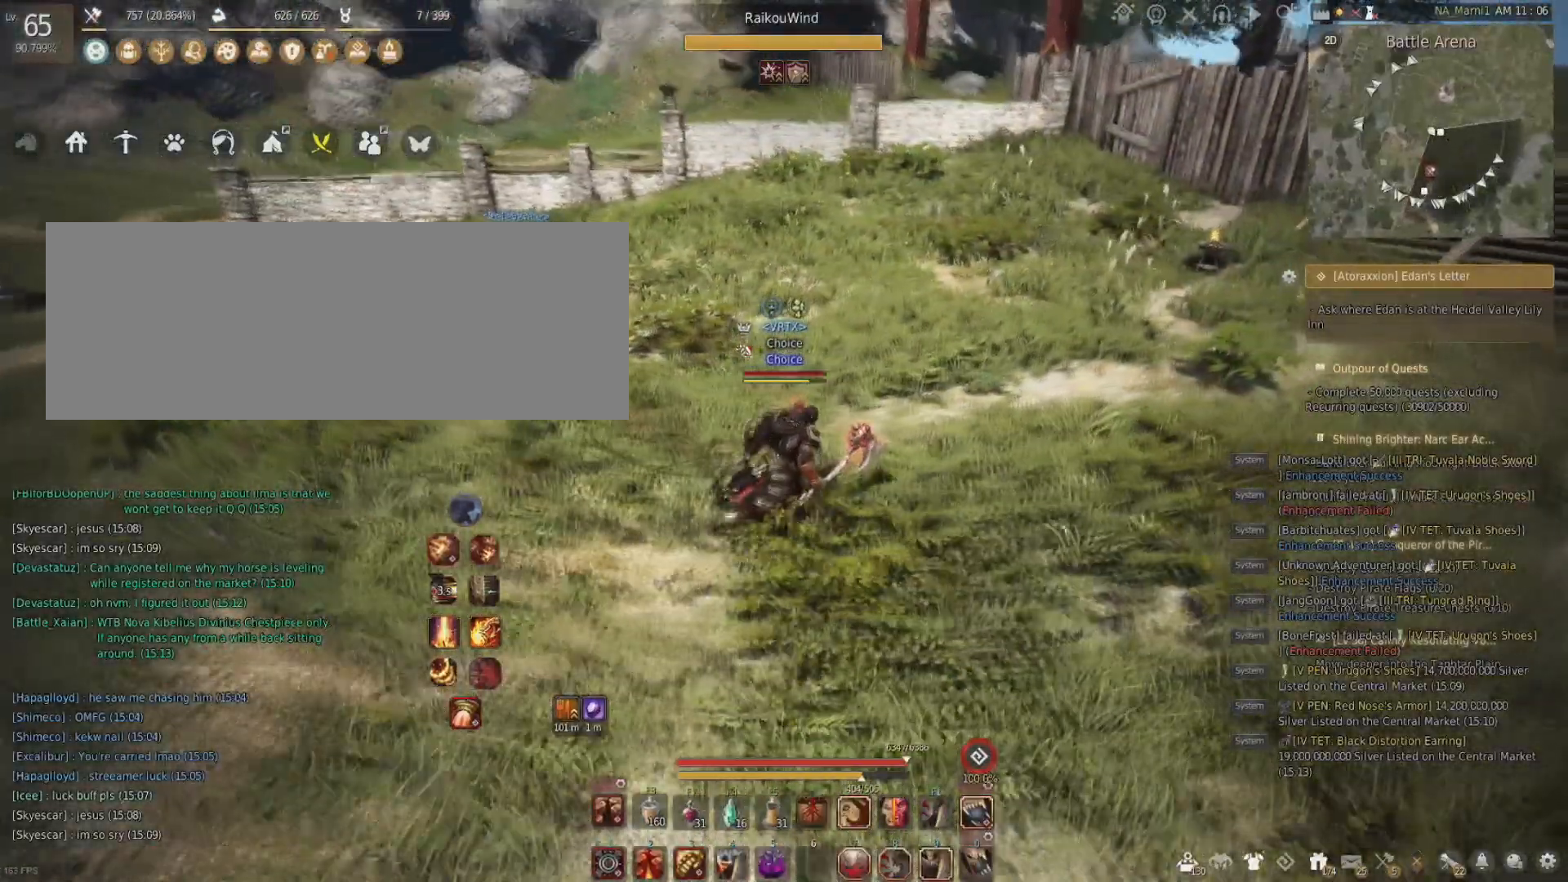
{"keys": ["d"], "mouse": [], "events": []}
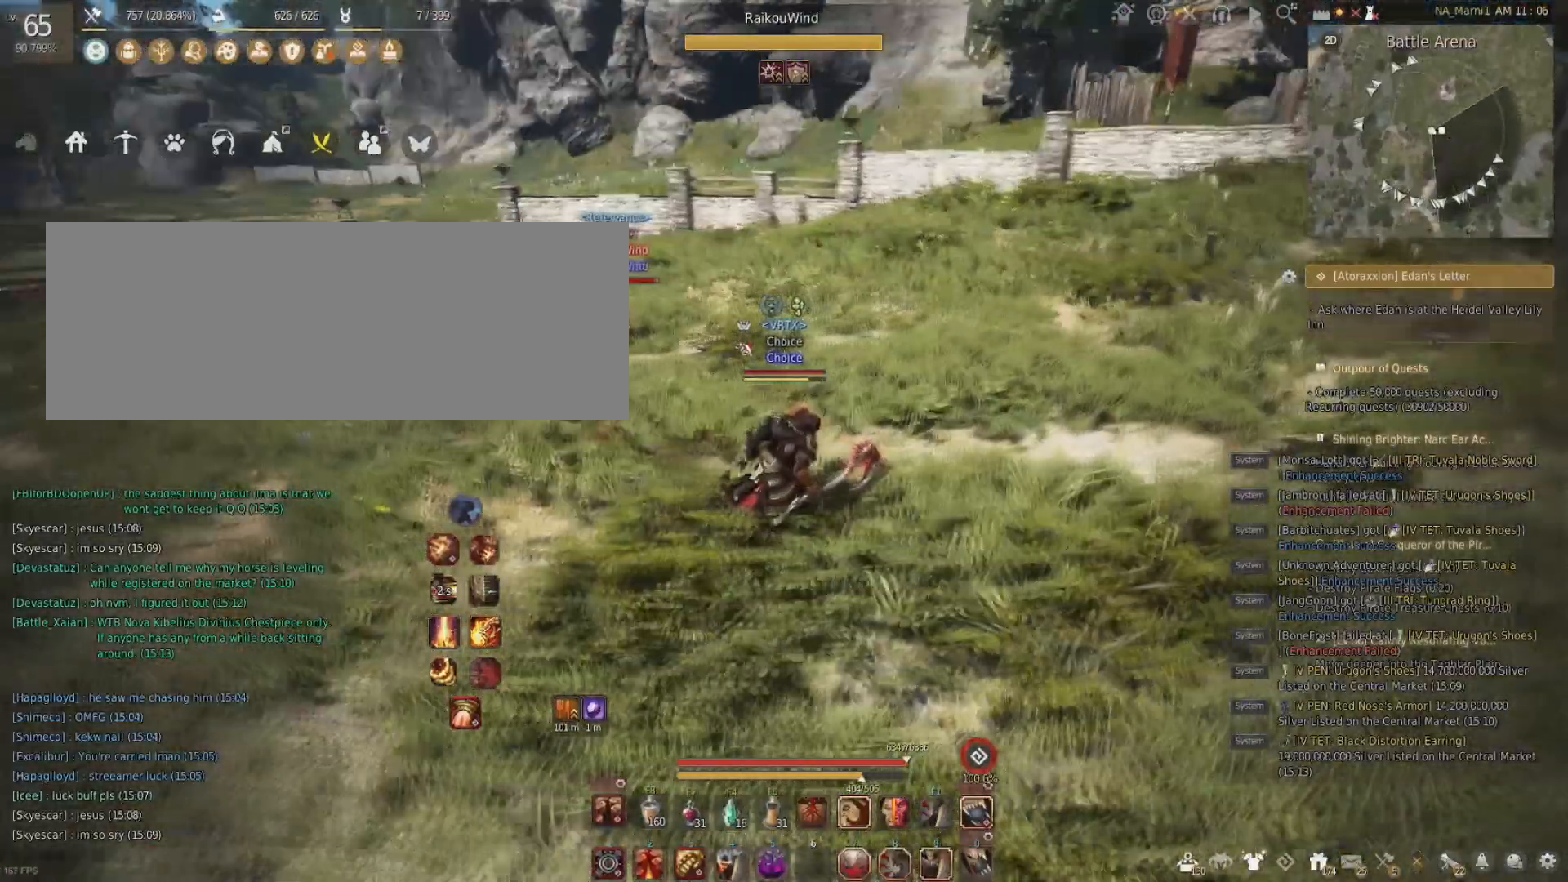
{"keys": ["d"], "mouse": [], "events": []}
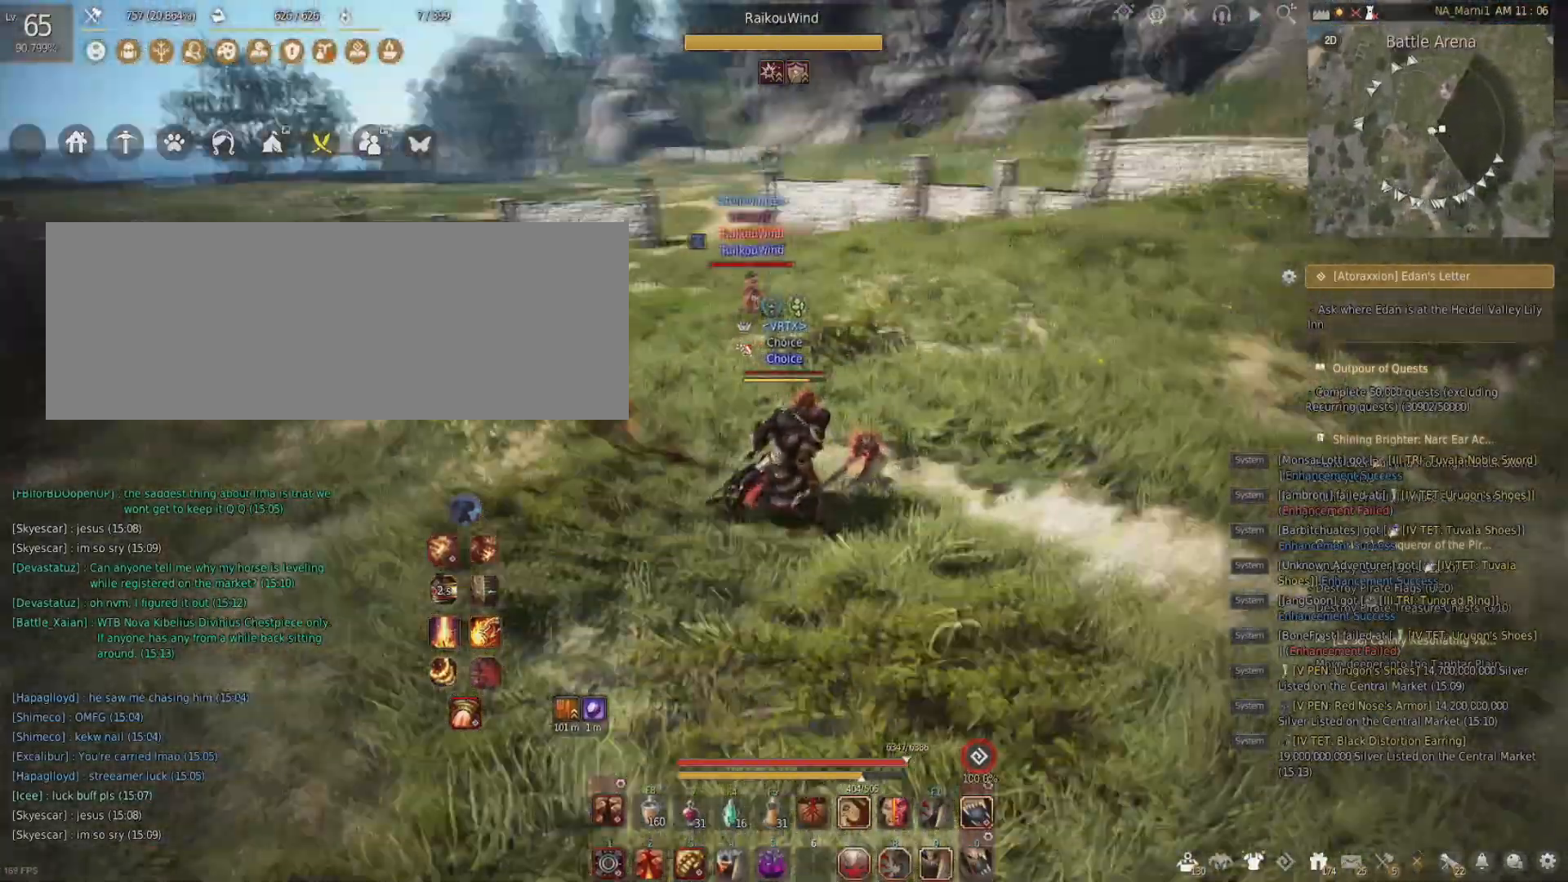
{"keys": [], "mouse": [], "events": [[167, "d", "up"]]}